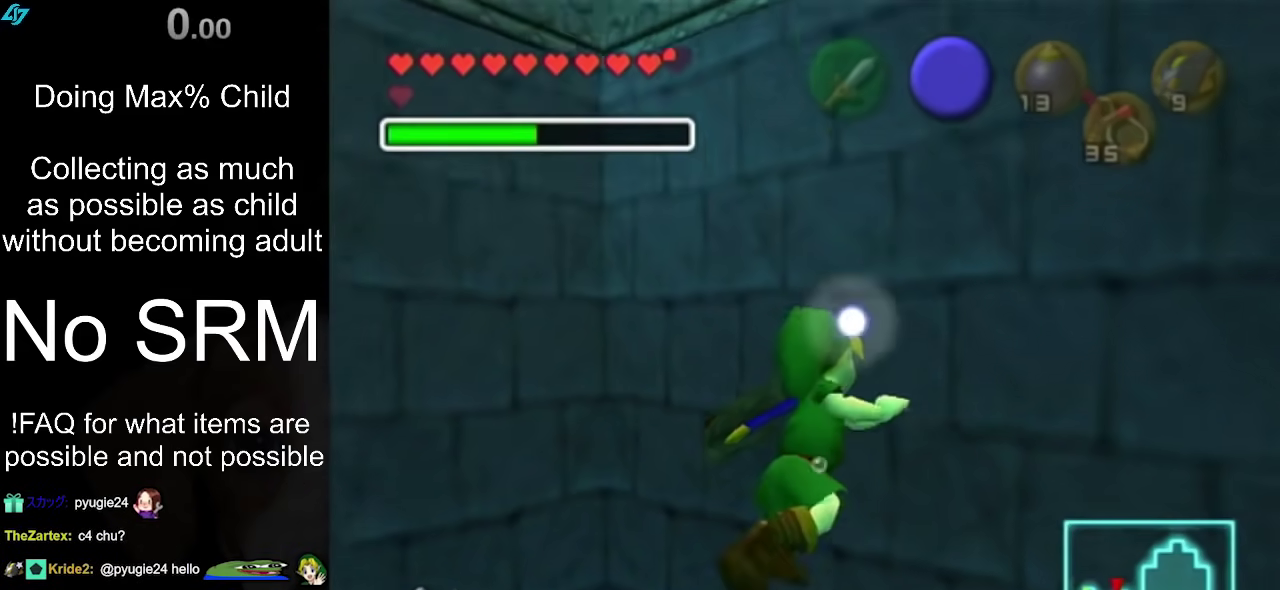
Gameplay with a controller (Nintendo layout); each line is a JSON object with the inputs held at the frame after it (dt_ms = milliseconds from this image to that frame). "events" lists button and stick changes between this image and that frame as [ms after this image, input, new state], when the widget could be followed in between. Not read: L3 R3.
{"dt_ms": 600, "buttons": [], "left_stick": "up-right", "right_stick": "center", "events": [[500, "B", "down"], [600, "B", "up"]]}
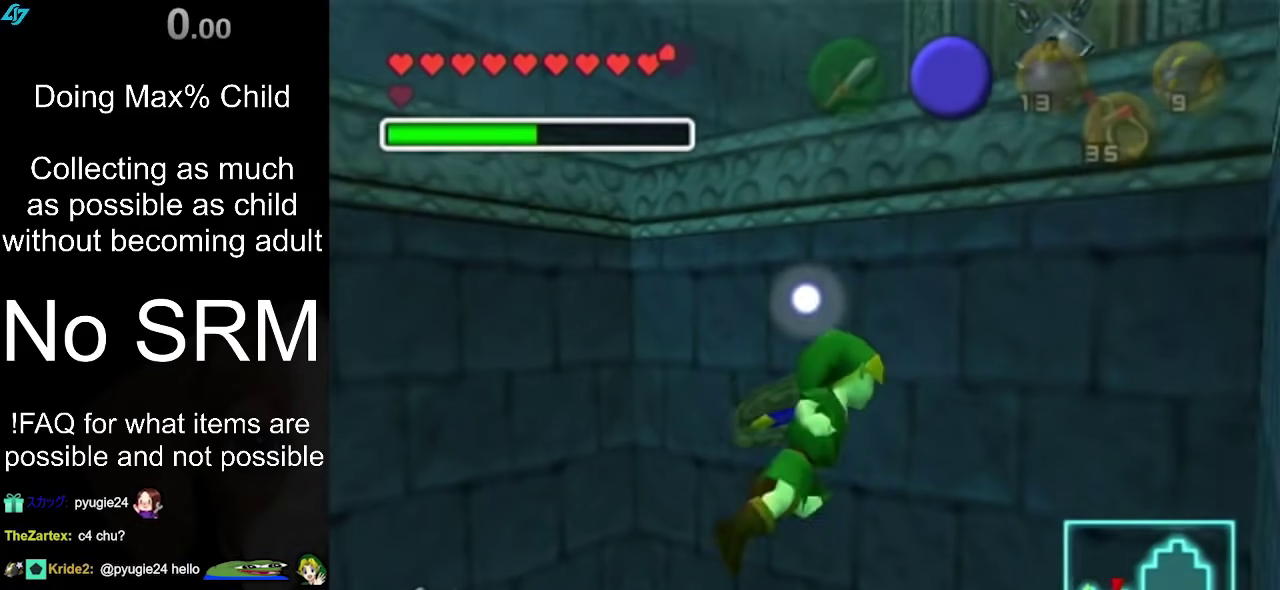
{"dt_ms": 400, "buttons": [], "left_stick": "up-right", "right_stick": "center", "events": []}
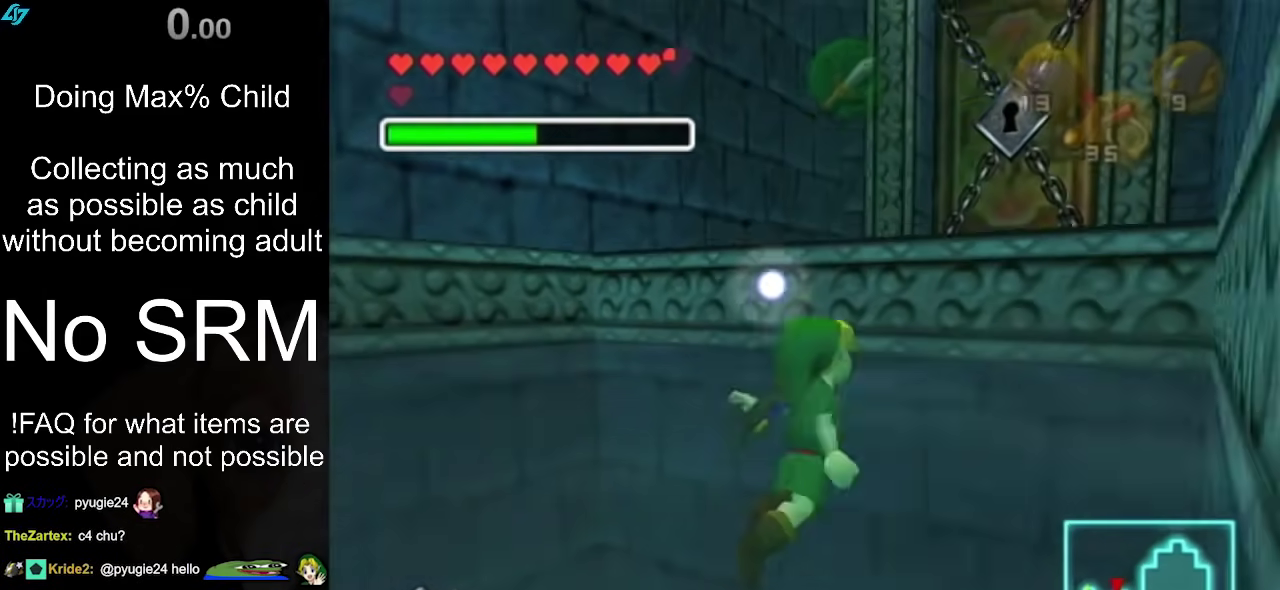
{"dt_ms": 300, "buttons": ["L1"], "left_stick": "up", "right_stick": "center", "events": [[217, "left_stick", "up"], [283, "L1", "down"]]}
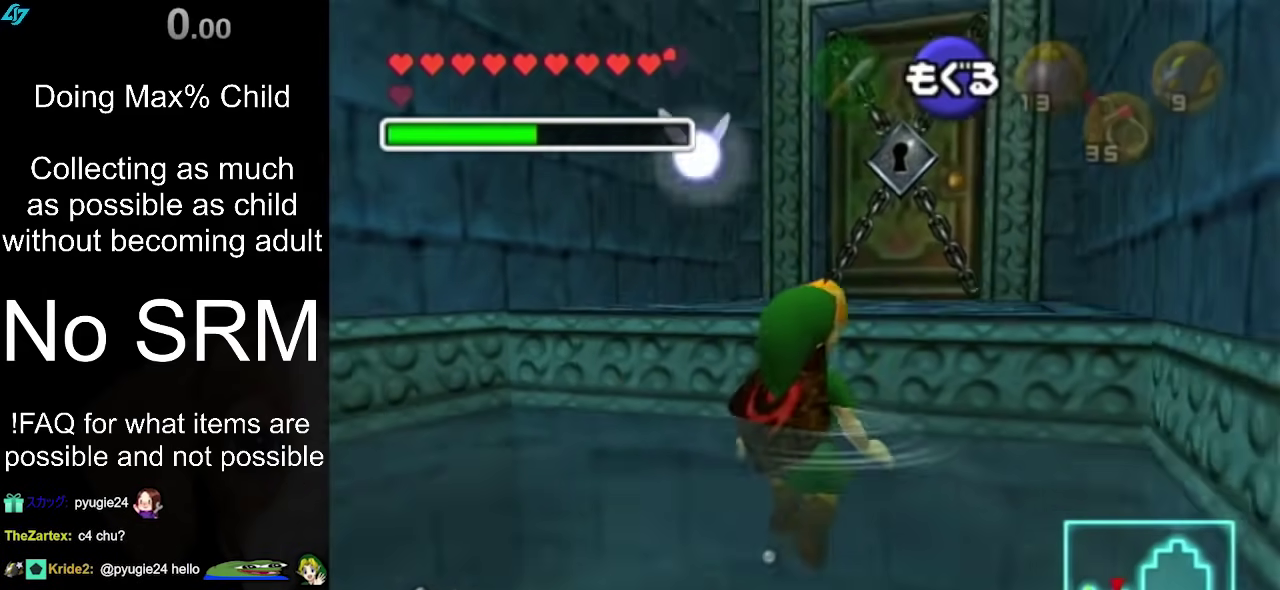
{"dt_ms": 600, "buttons": [], "left_stick": "up", "right_stick": "center", "events": [[200, "L1", "up"]]}
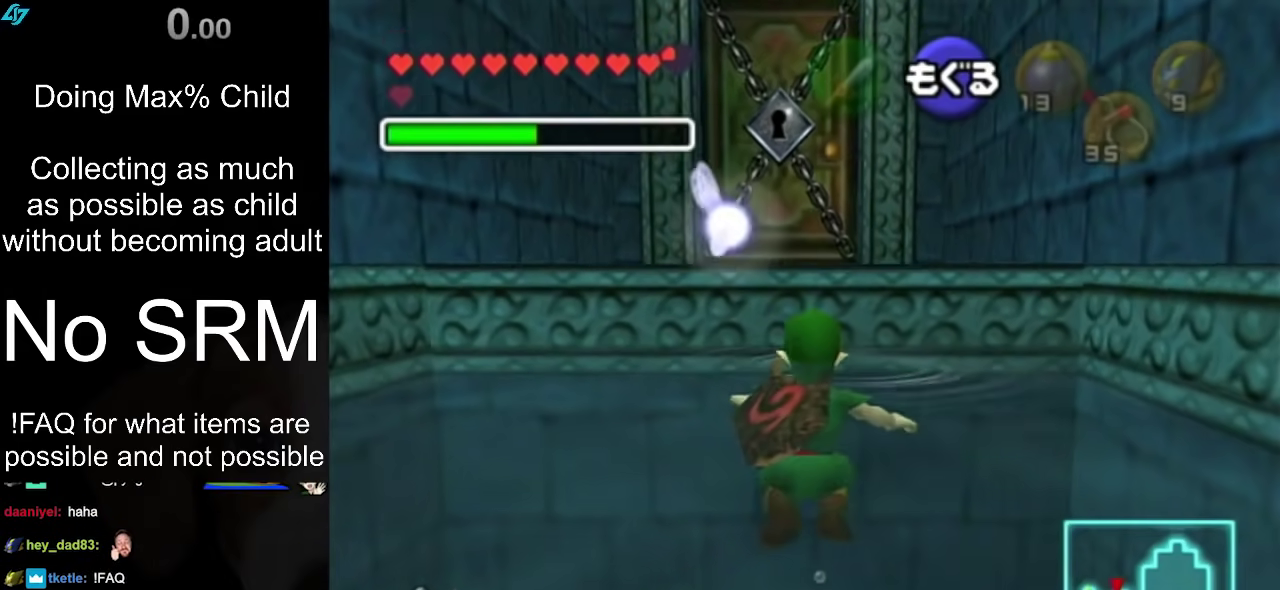
{"dt_ms": 400, "buttons": [], "left_stick": "center", "right_stick": "center", "events": [[383, "left_stick", "center"]]}